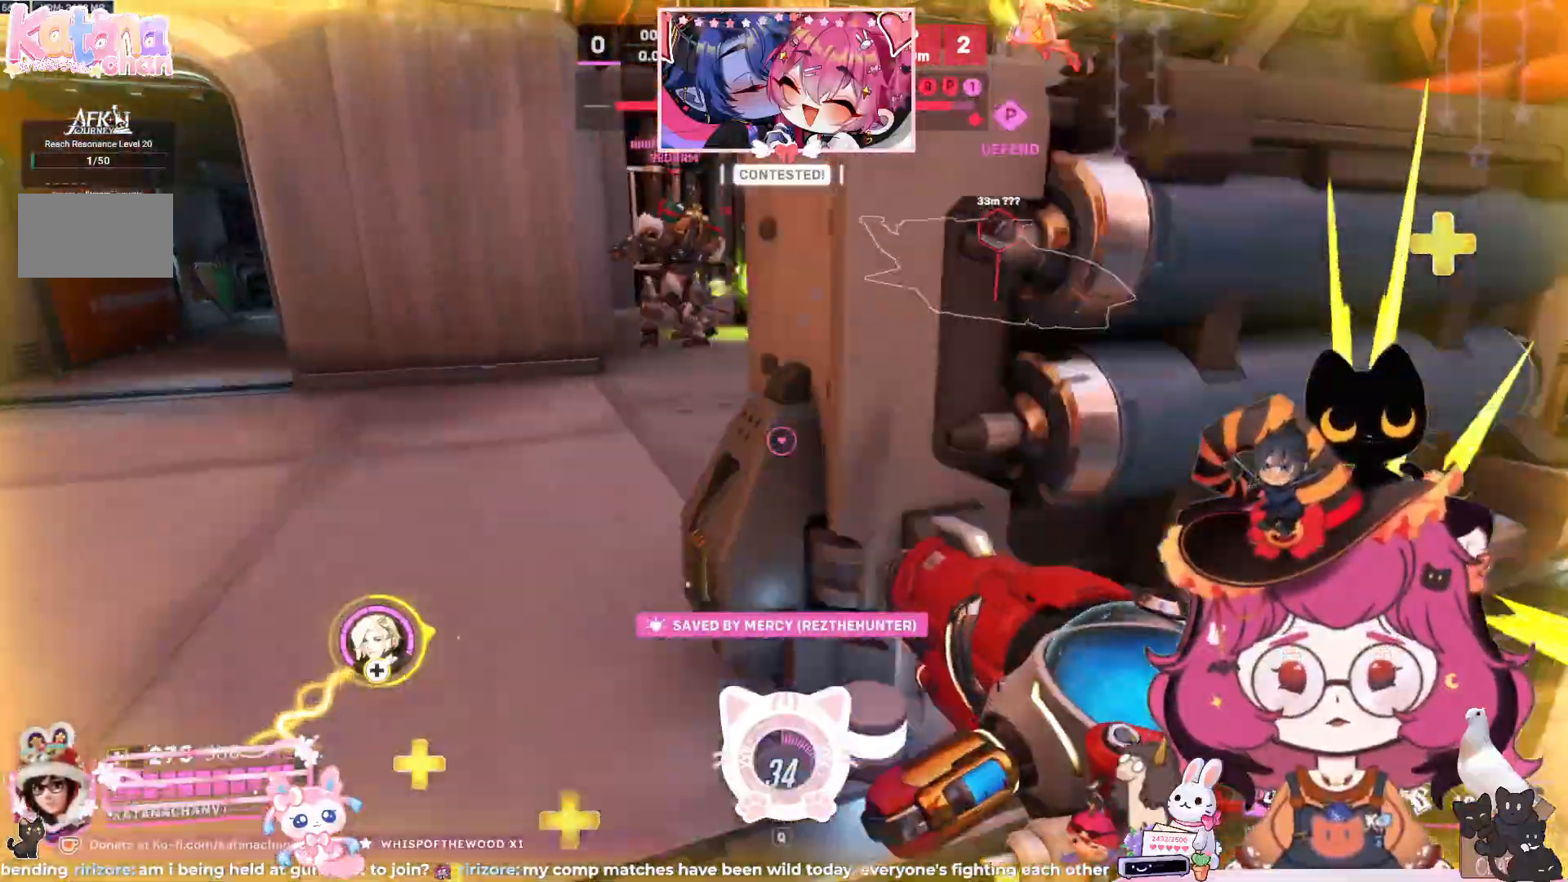
Gameplay with keyboard and mouse; each line is a JSON object with the keys and mouse buttons held at the frame after it. "events" lists presses ("down") and releases ("up") of "a", "ctrl", "d", "e", "q", "s", "shift", "space", "w", "mouse_left", "mouse_wheel", "mouse_right", "mouse_mb4" and "mouse_mb5" between this image and that frame as [ms after this image, input, new state], when the widget could be followed in between. "mouse_left", "mouse_wheel", "mouse_right", "mouse_mb4", "mouse_mb5" = the "left", "wheel", "right", "mb4", "mb5" buttons of the "mouse" list. No other keys are recorded. "wheel" means that the mouse wheel is clicked or scrolled. Mouse movement is not recorded.
{"keys": ["w"], "mouse": [], "events": [[100, "space", "down"], [233, "space", "up"], [483, "a", "up"]]}
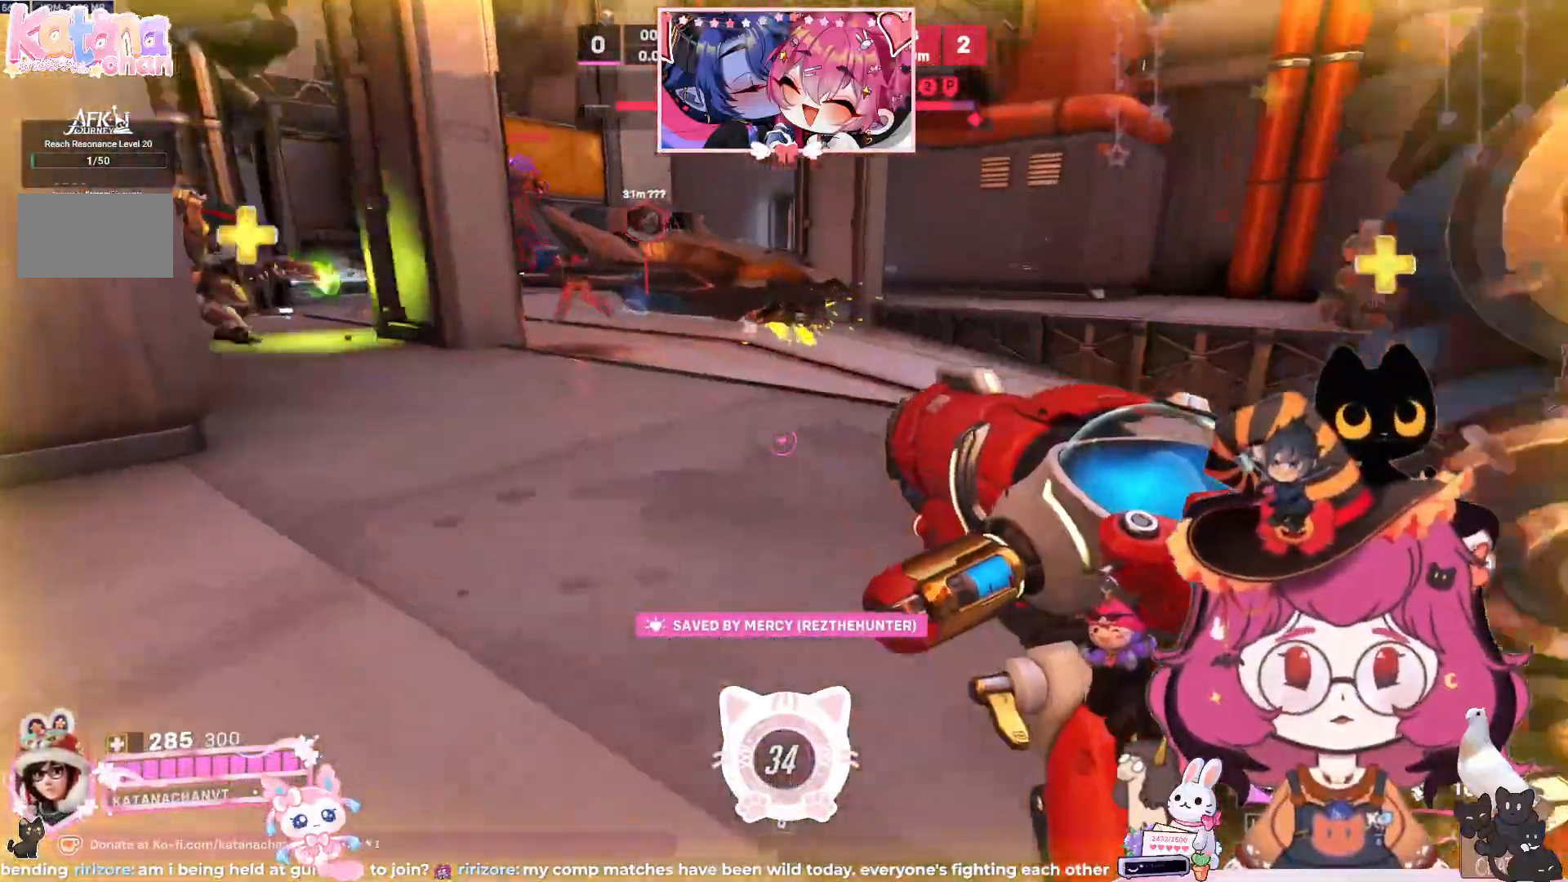
{"keys": ["d"], "mouse": ["left"], "events": [[100, "d", "down"], [183, "space", "down"], [317, "mouse_left", "down"], [333, "w", "up"], [350, "space", "up"]]}
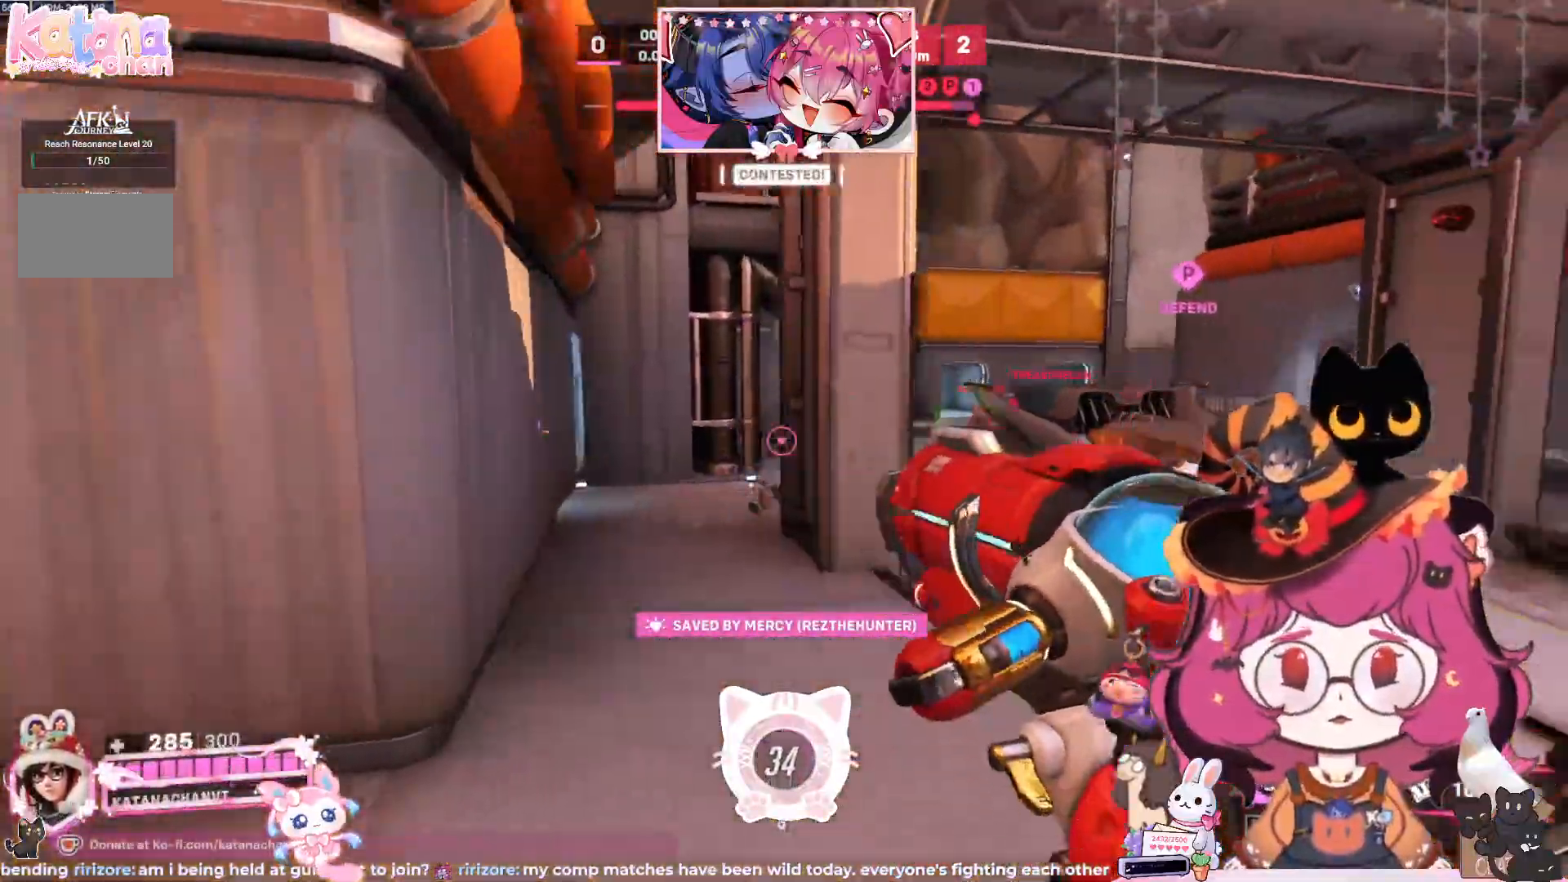
{"keys": ["d", "w"], "mouse": ["left"], "events": [[283, "w", "down"], [317, "space", "down"], [450, "space", "up"]]}
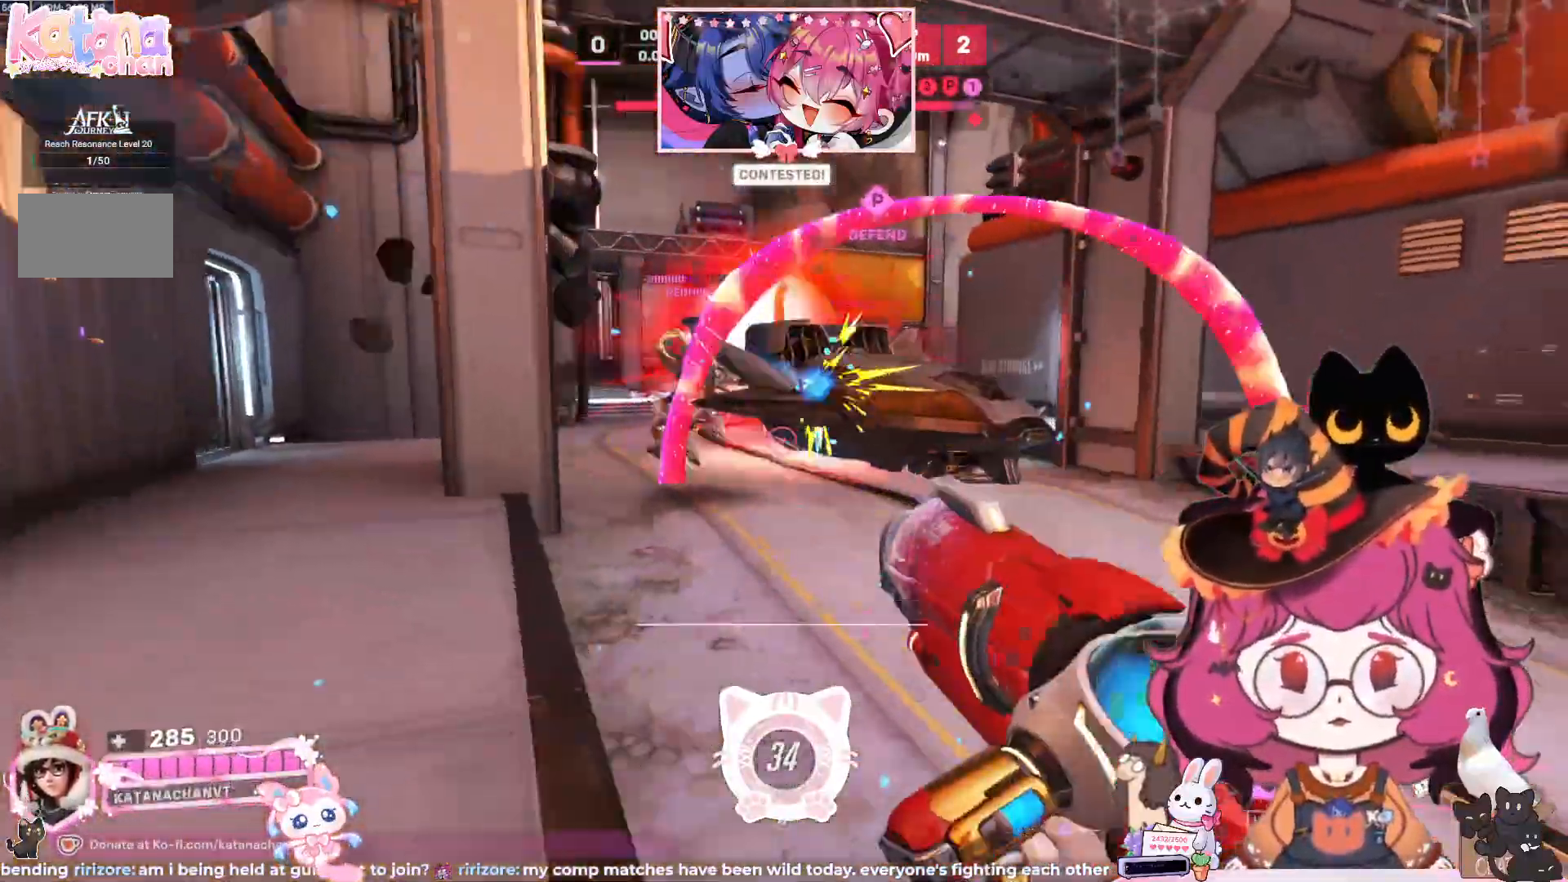
{"keys": ["d", "w"], "mouse": ["left"], "events": [[100, "space", "down"], [200, "space", "up"], [317, "space", "down"], [450, "space", "up"]]}
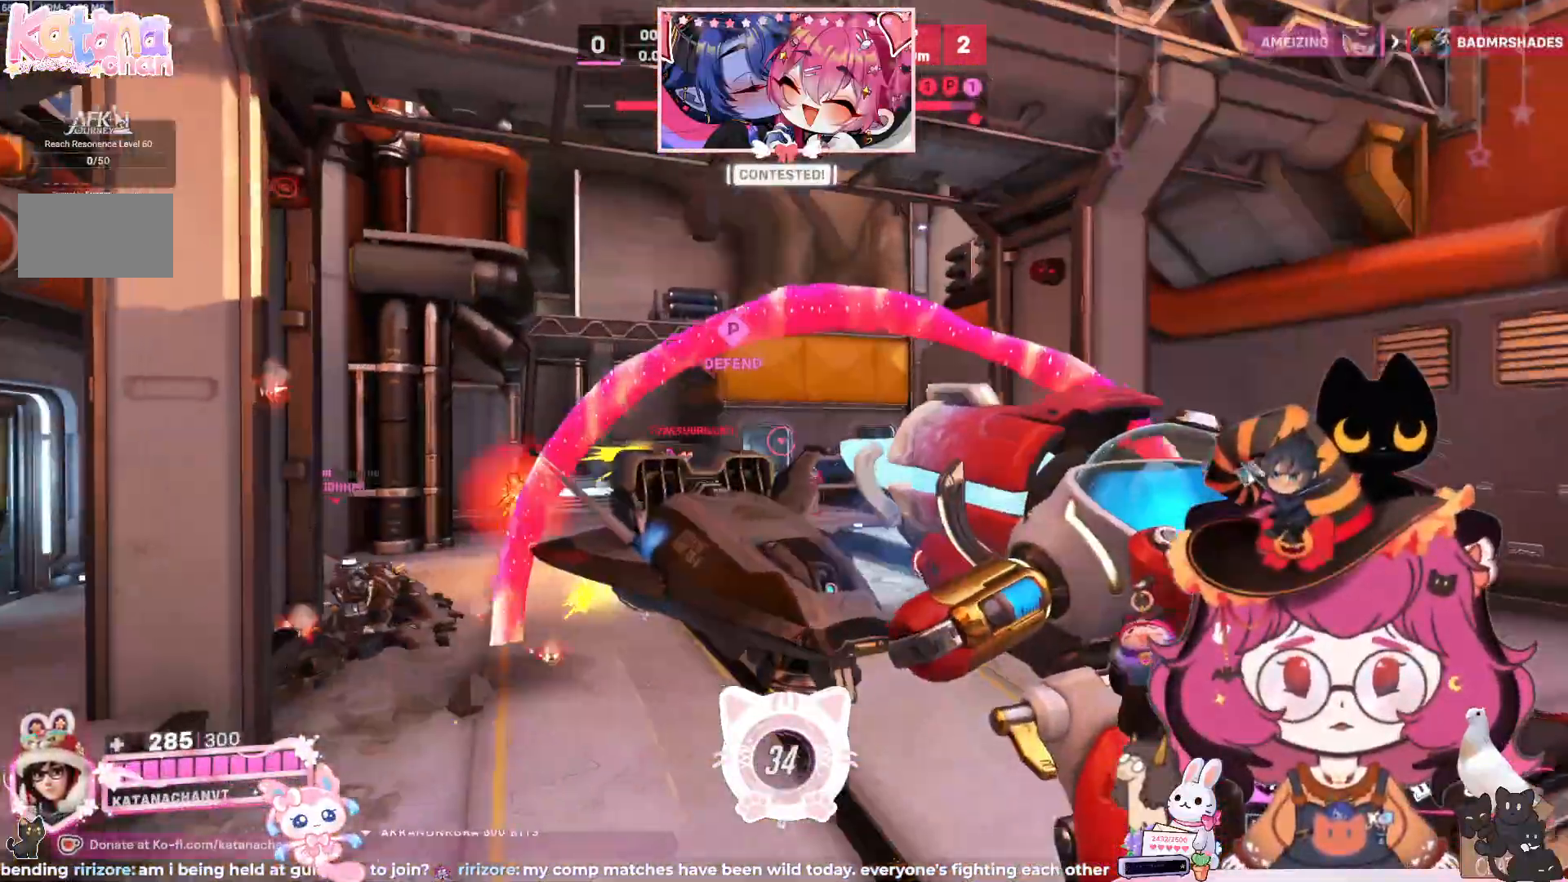
{"keys": ["a"], "mouse": [], "events": [[217, "mouse_left", "up"], [250, "d", "up"], [317, "a", "down"], [383, "w", "up"]]}
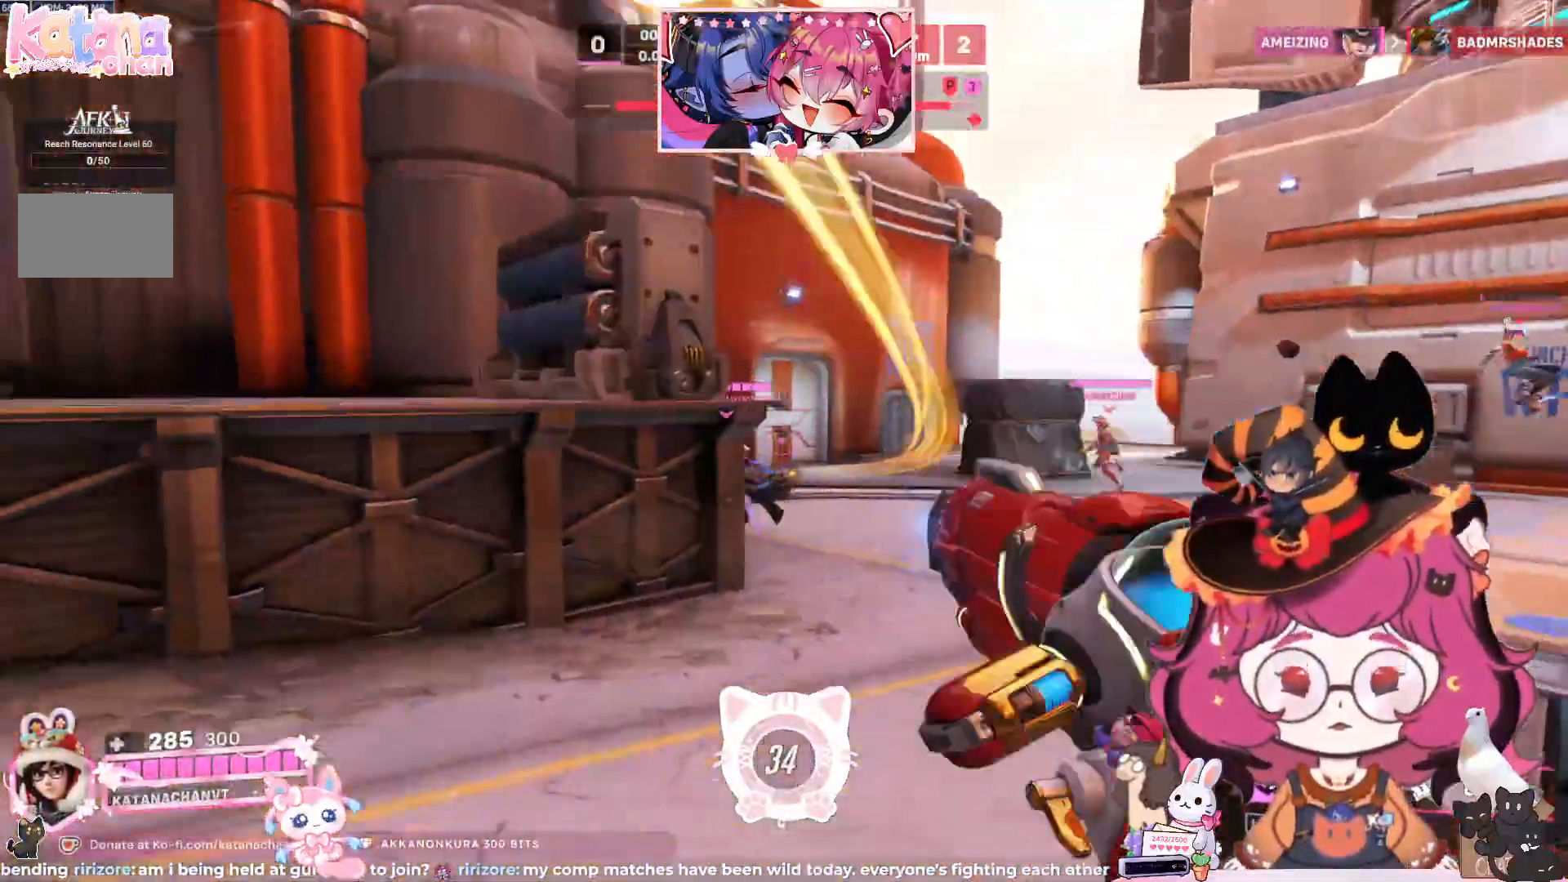
{"keys": ["a"], "mouse": [], "events": [[233, "e", "down"], [333, "e", "up"]]}
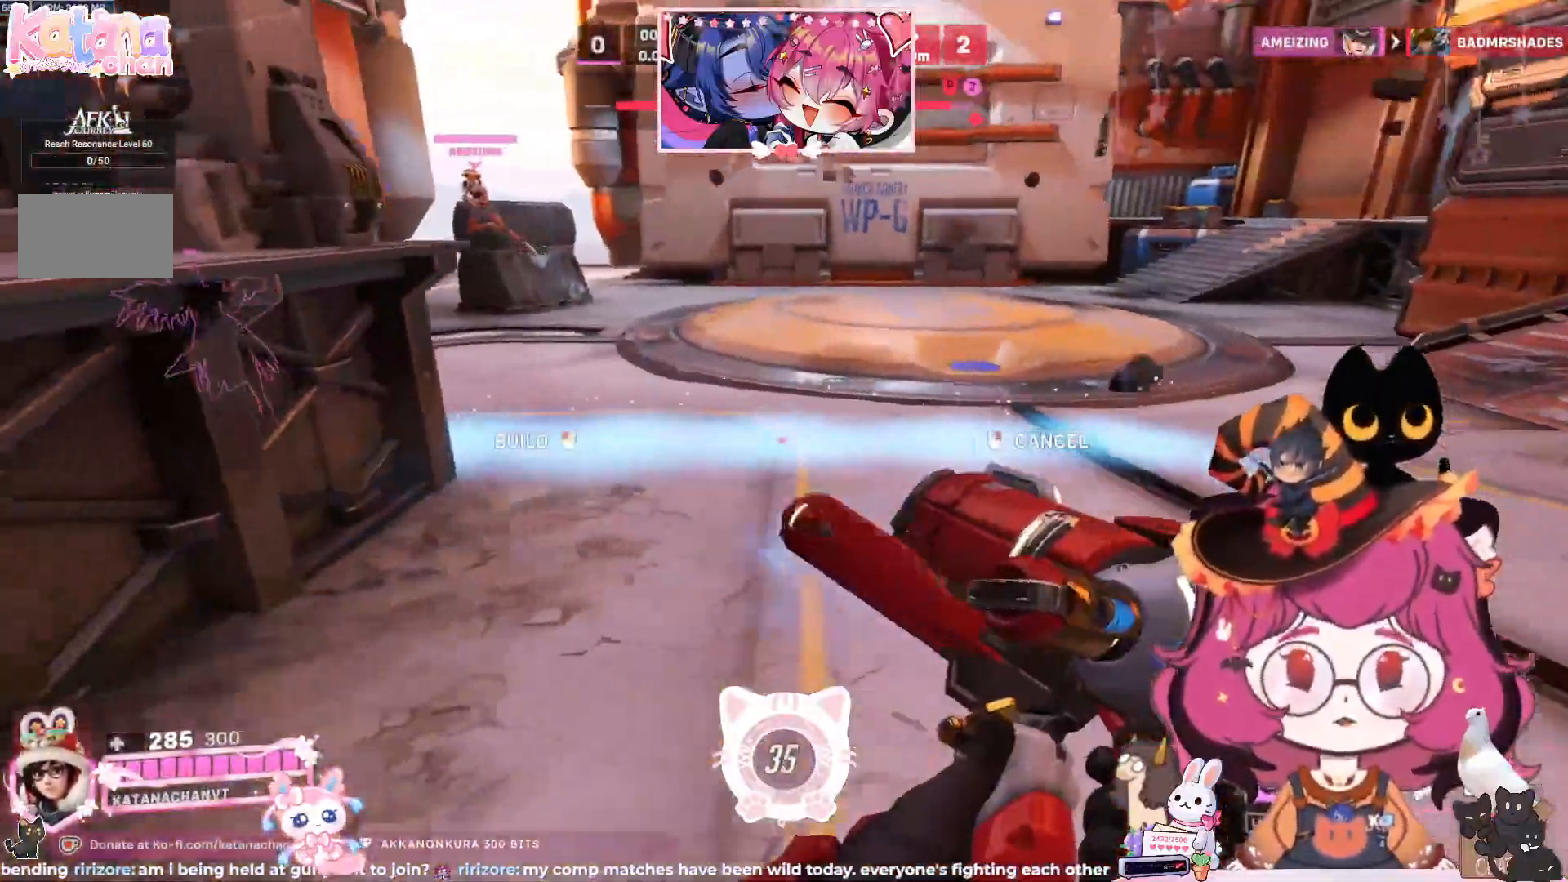
{"keys": ["a"], "mouse": []}
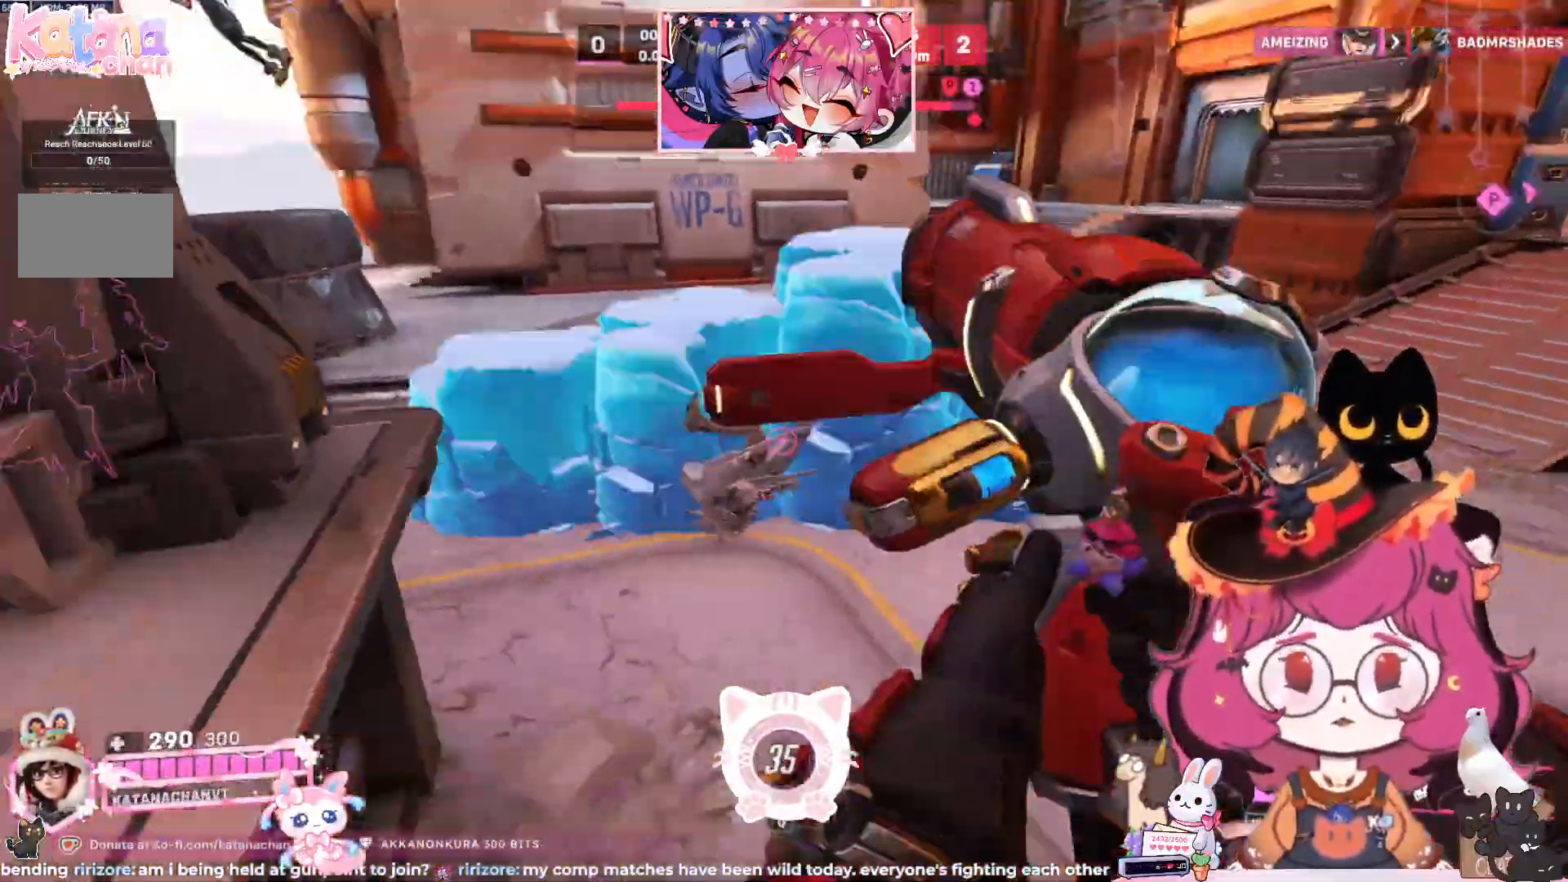
{"keys": ["a"], "mouse": [], "events": [[150, "space", "down"], [150, "w", "down"], [317, "space", "up"], [350, "w", "up"]]}
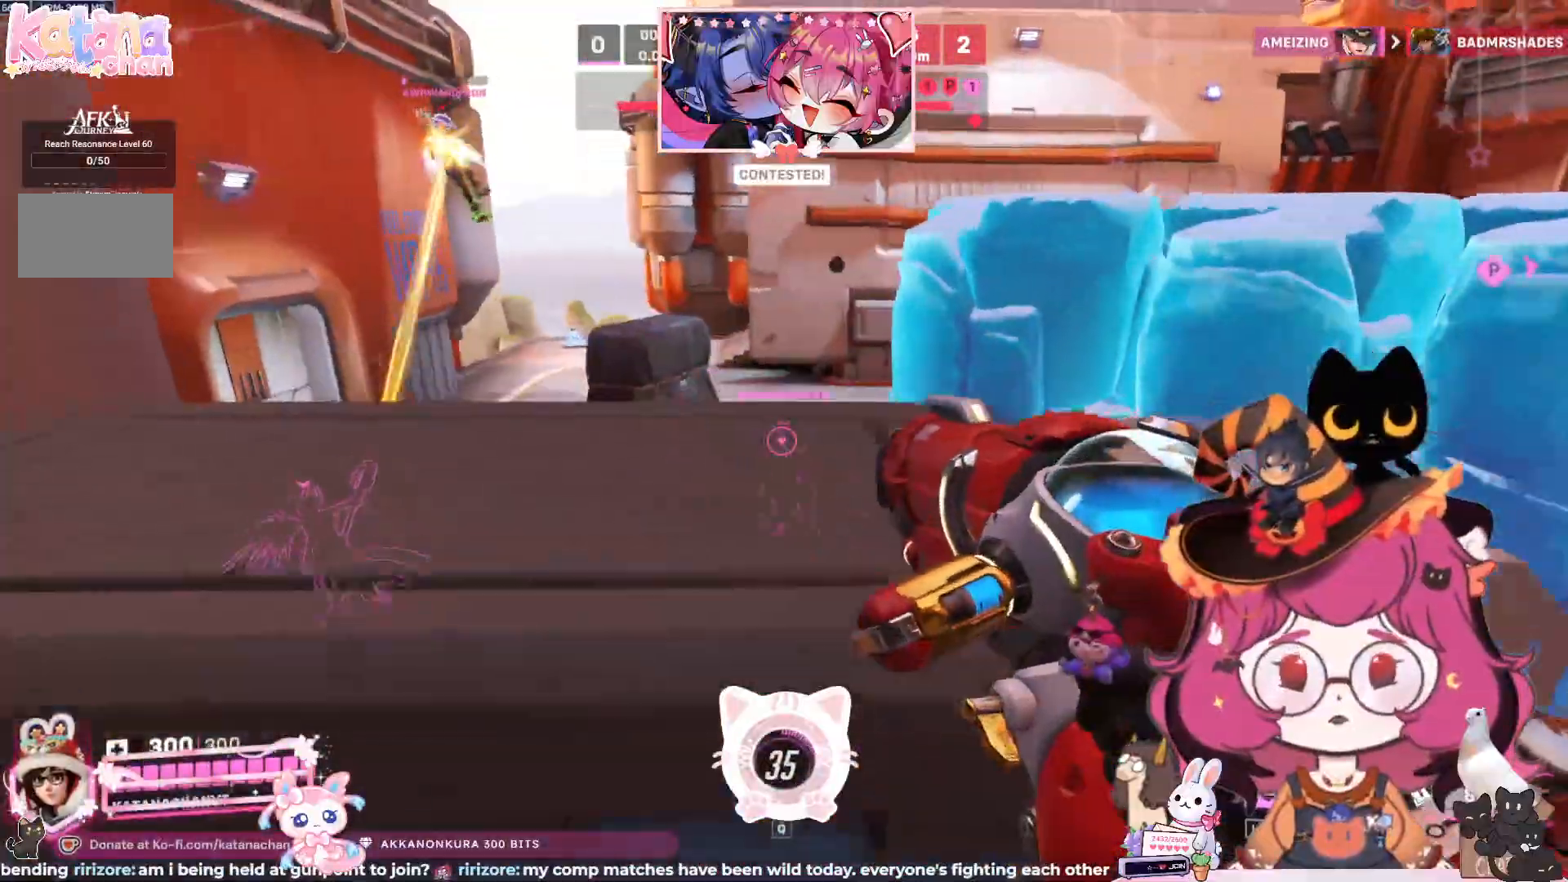
{"keys": ["d"], "mouse": [], "events": [[500, "a", "up"], [500, "d", "down"]]}
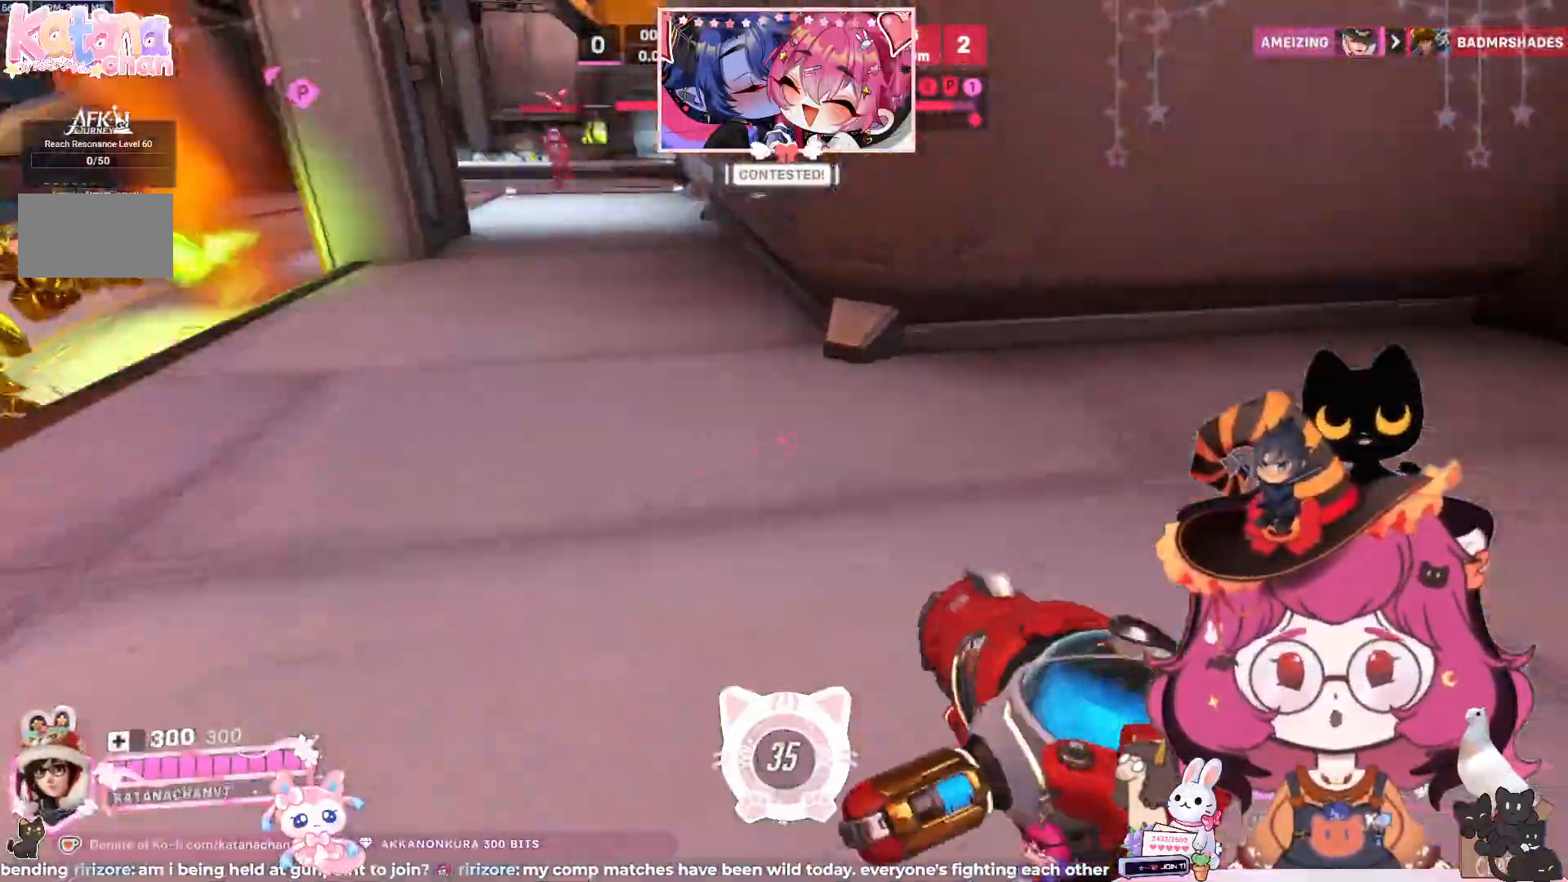
{"keys": ["w"], "mouse": ["left"], "events": [[217, "mouse_mb4", "down"], [217, "w", "down"], [267, "mouse_mb4", "up"], [383, "a", "down"], [383, "d", "up"], [400, "a", "up"], [483, "mouse_left", "down"]]}
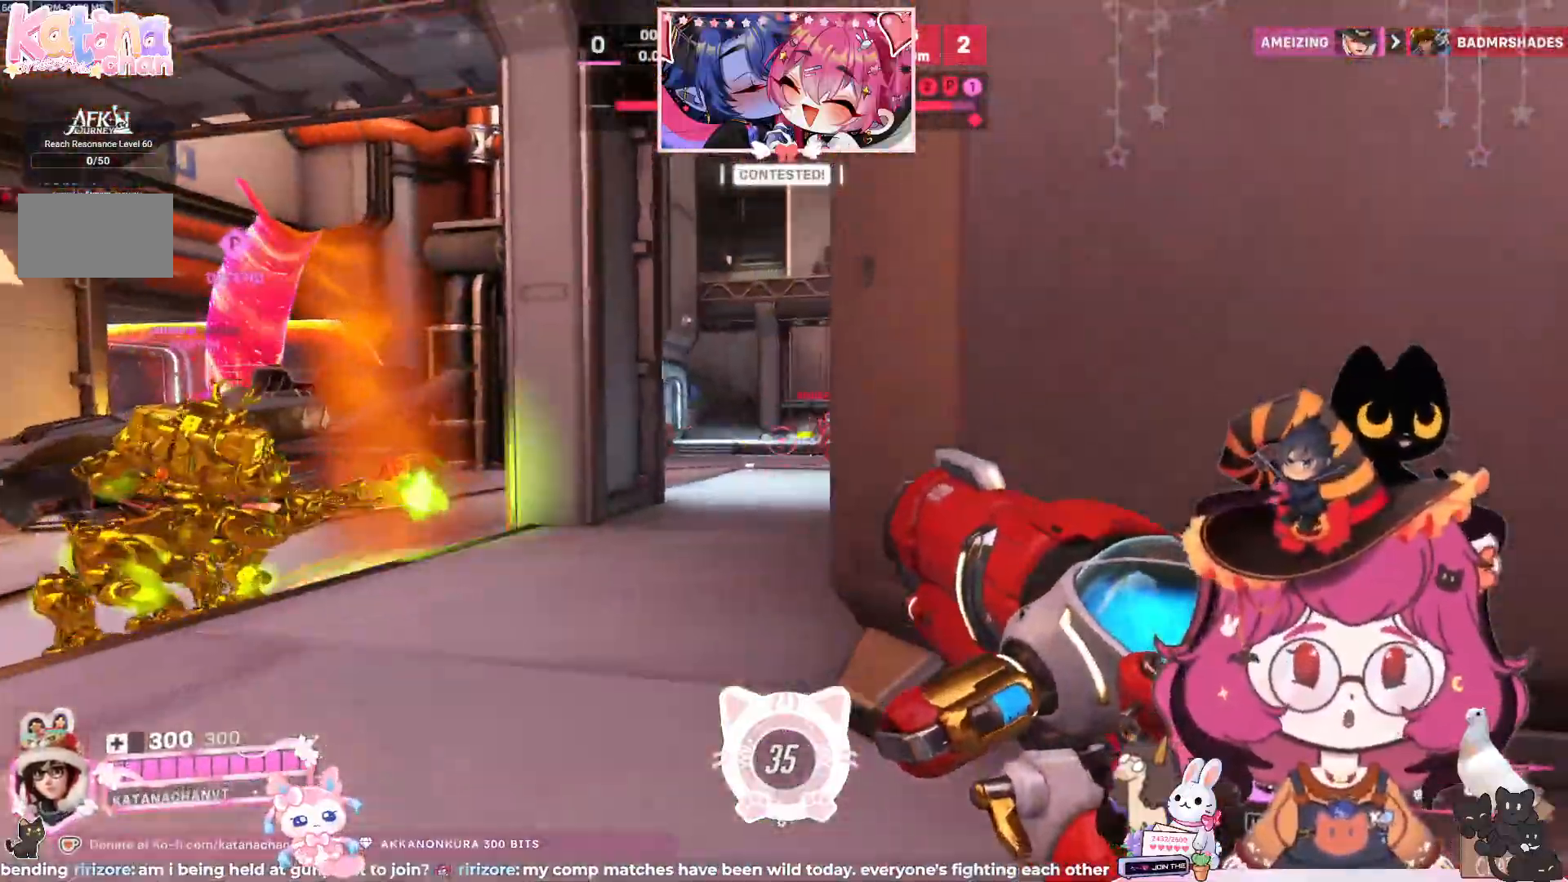
{"keys": ["a", "w"], "mouse": ["left"], "events": [[50, "a", "down"], [267, "a", "up"], [383, "a", "down"]]}
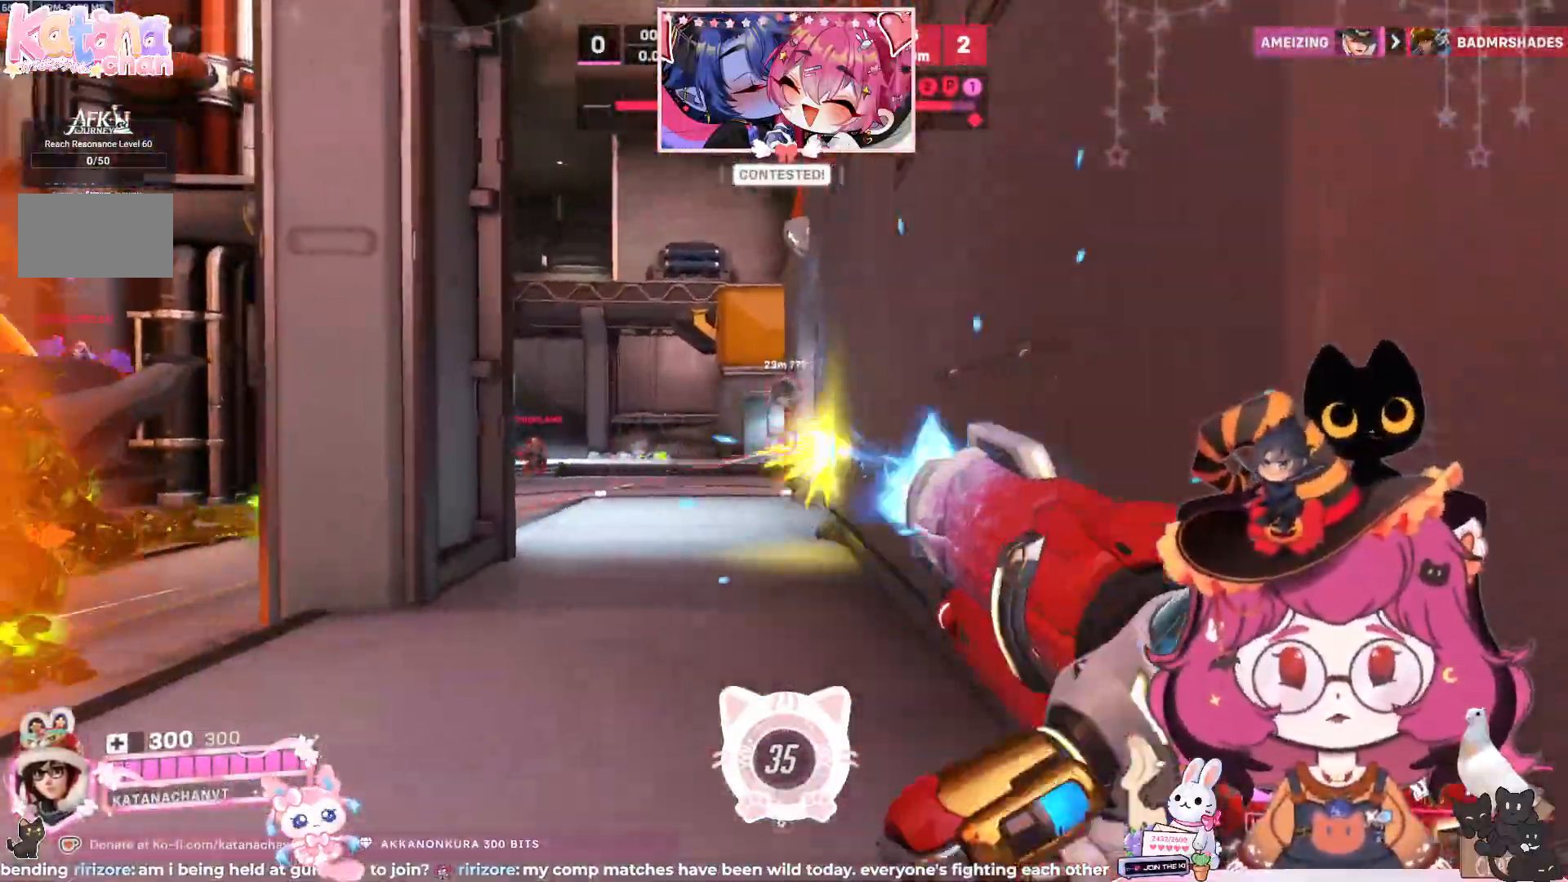
{"keys": ["w"], "mouse": ["left"], "events": [[117, "a", "up"]]}
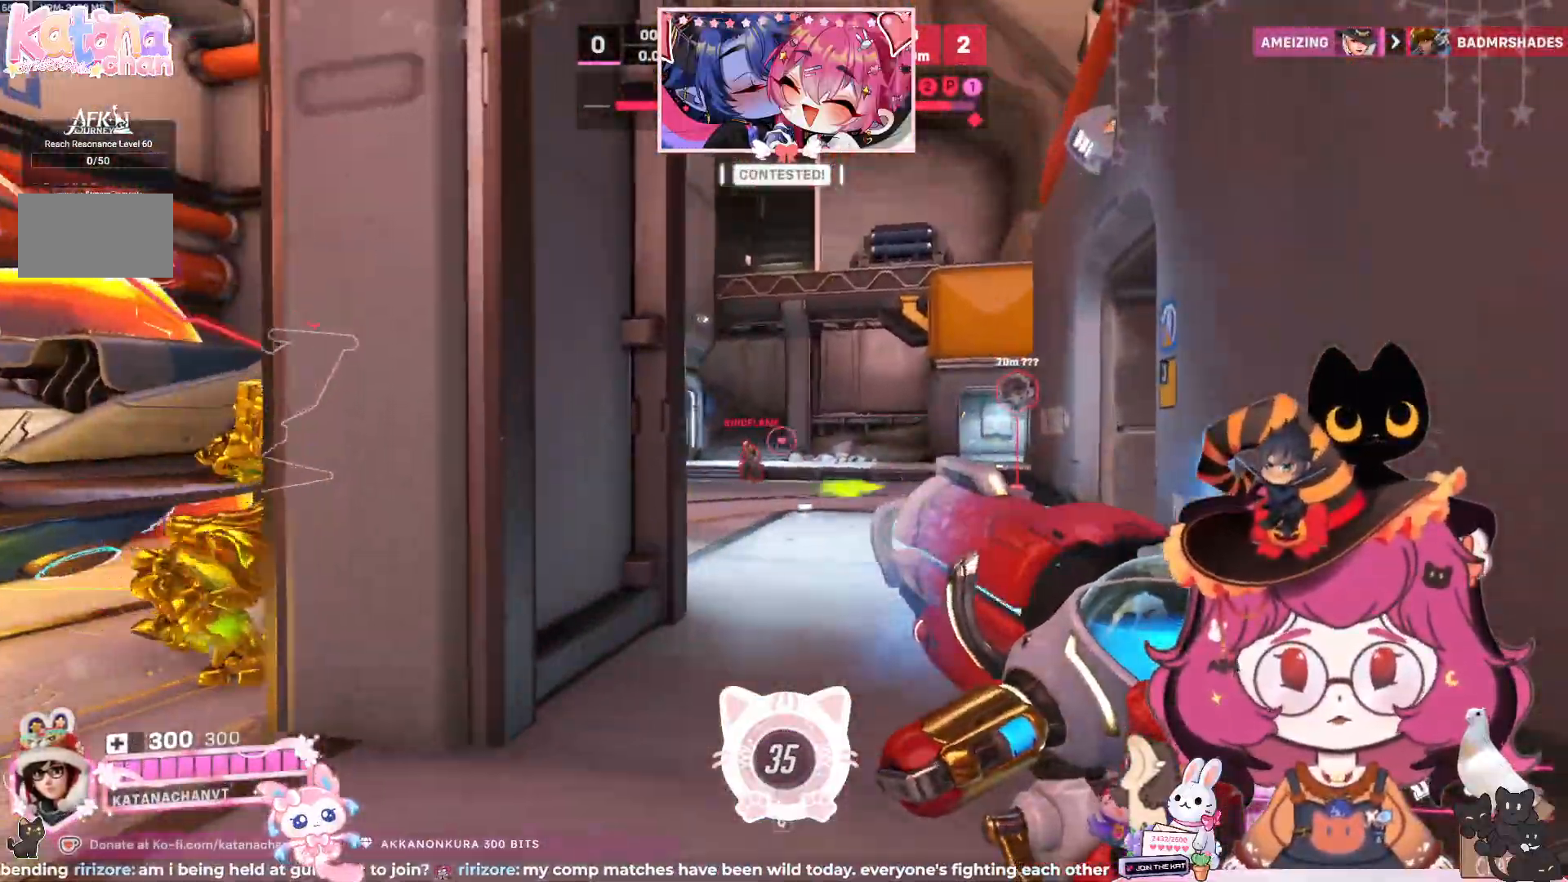
{"keys": ["w"], "mouse": ["left"], "events": [[17, "d", "down"], [267, "d", "up"]]}
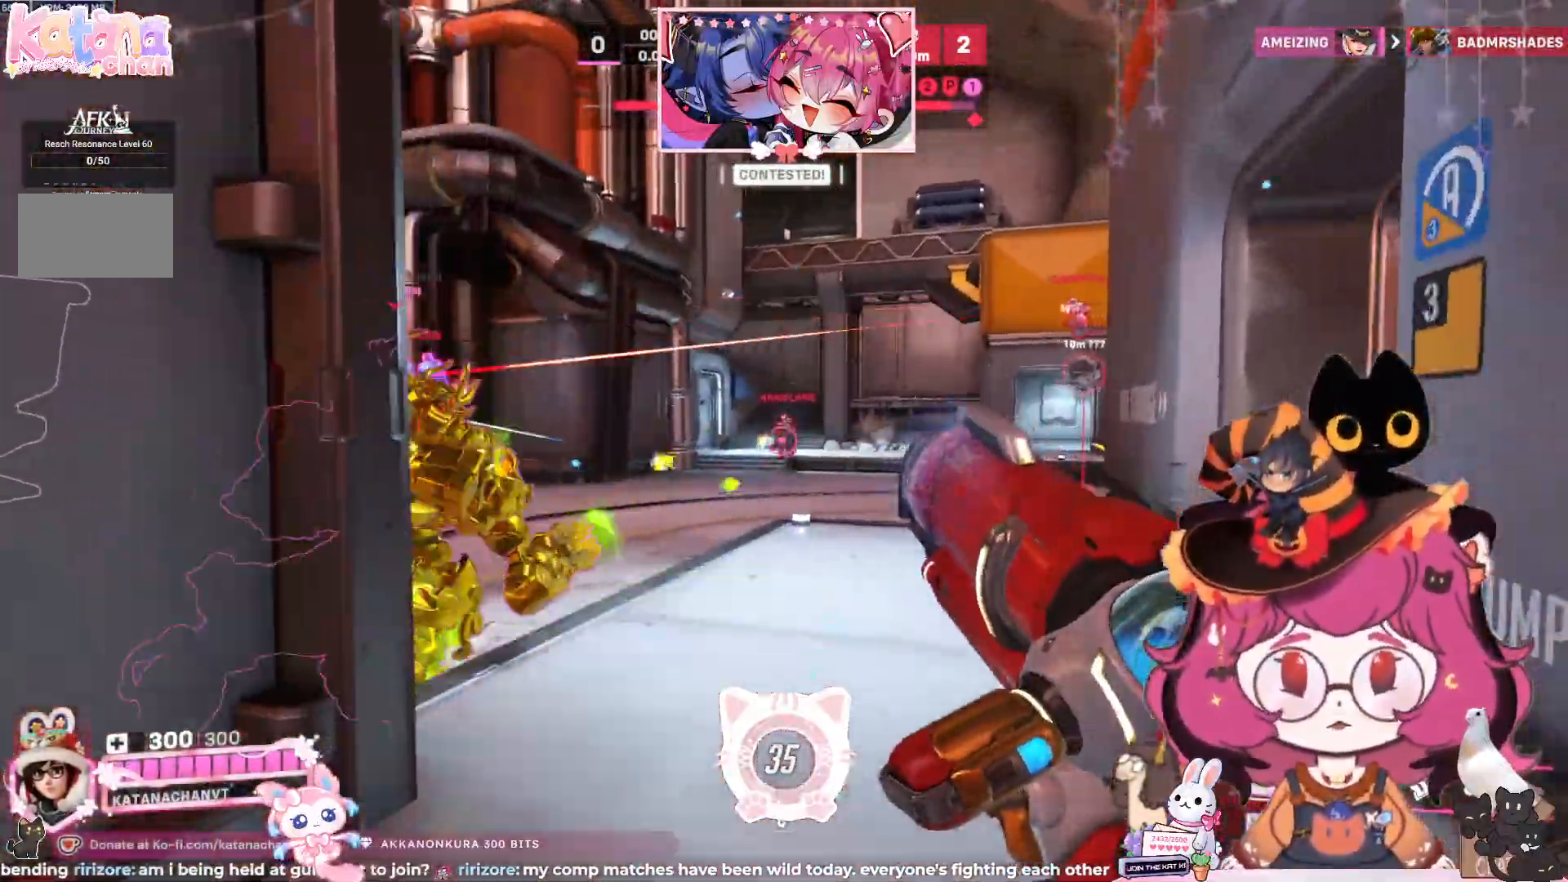
{"keys": ["d", "w"], "mouse": ["left"], "events": [[133, "d", "down"], [283, "d", "up"], [467, "d", "down"]]}
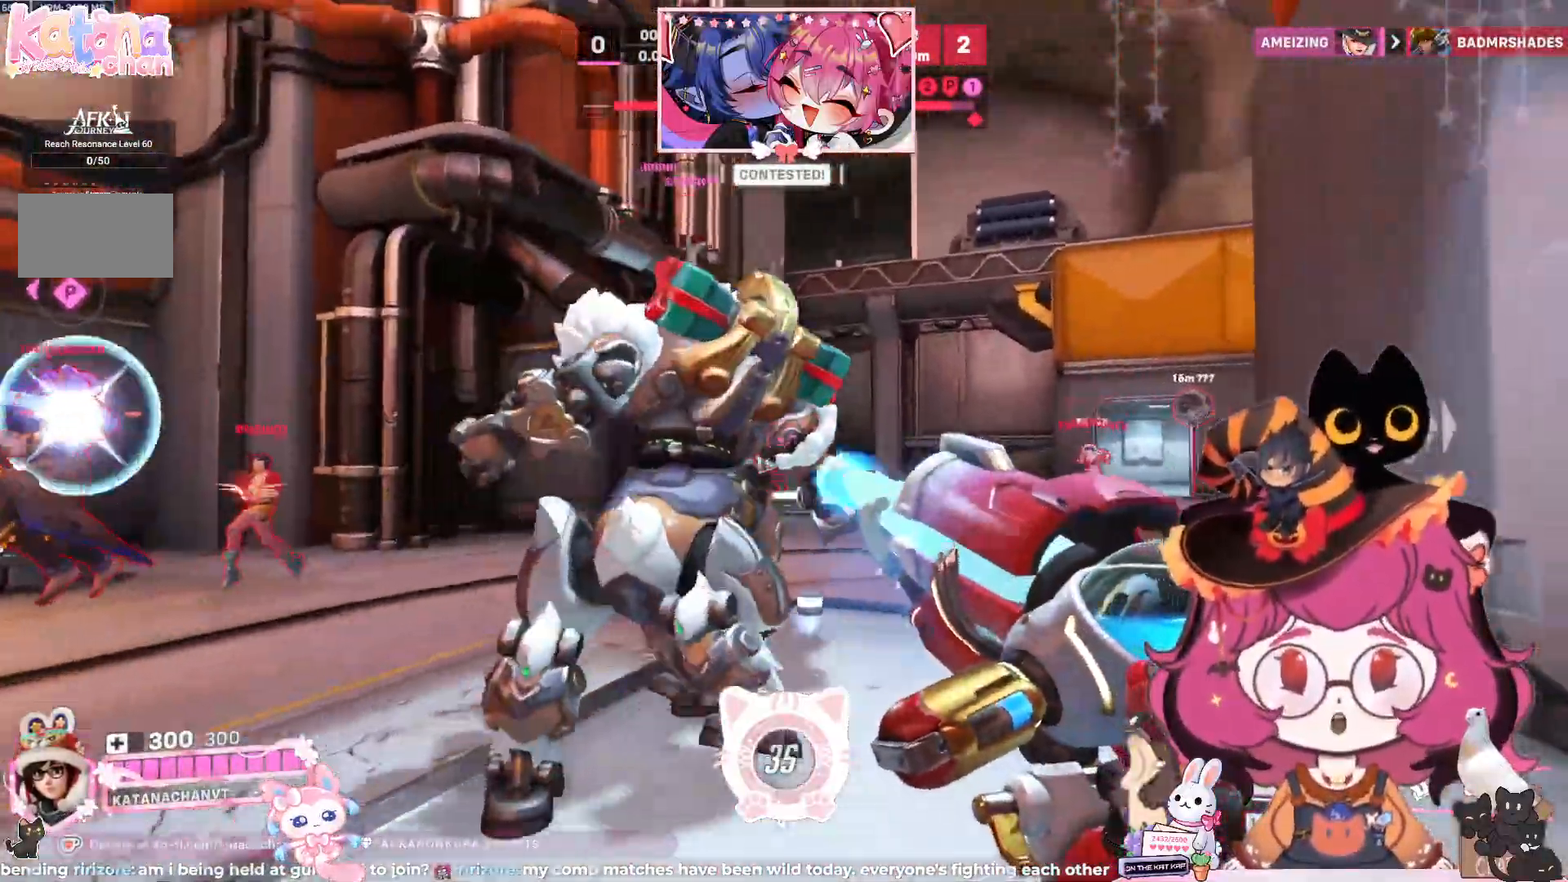
{"keys": ["w"], "mouse": ["left"], "events": [[417, "d", "up"]]}
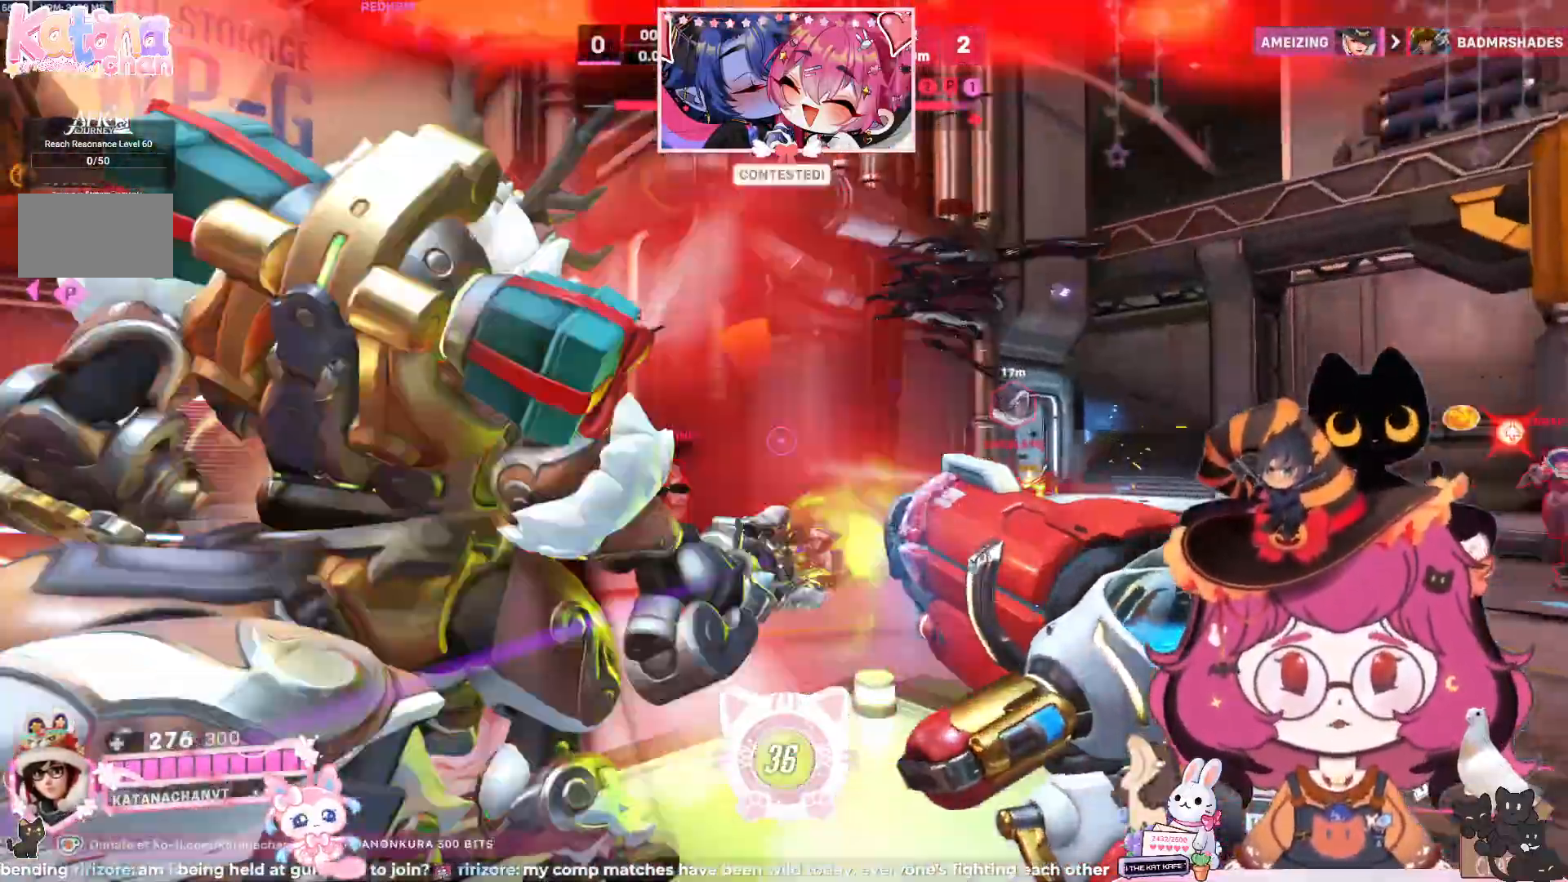
{"keys": ["a", "space", "w"], "mouse": ["left"]}
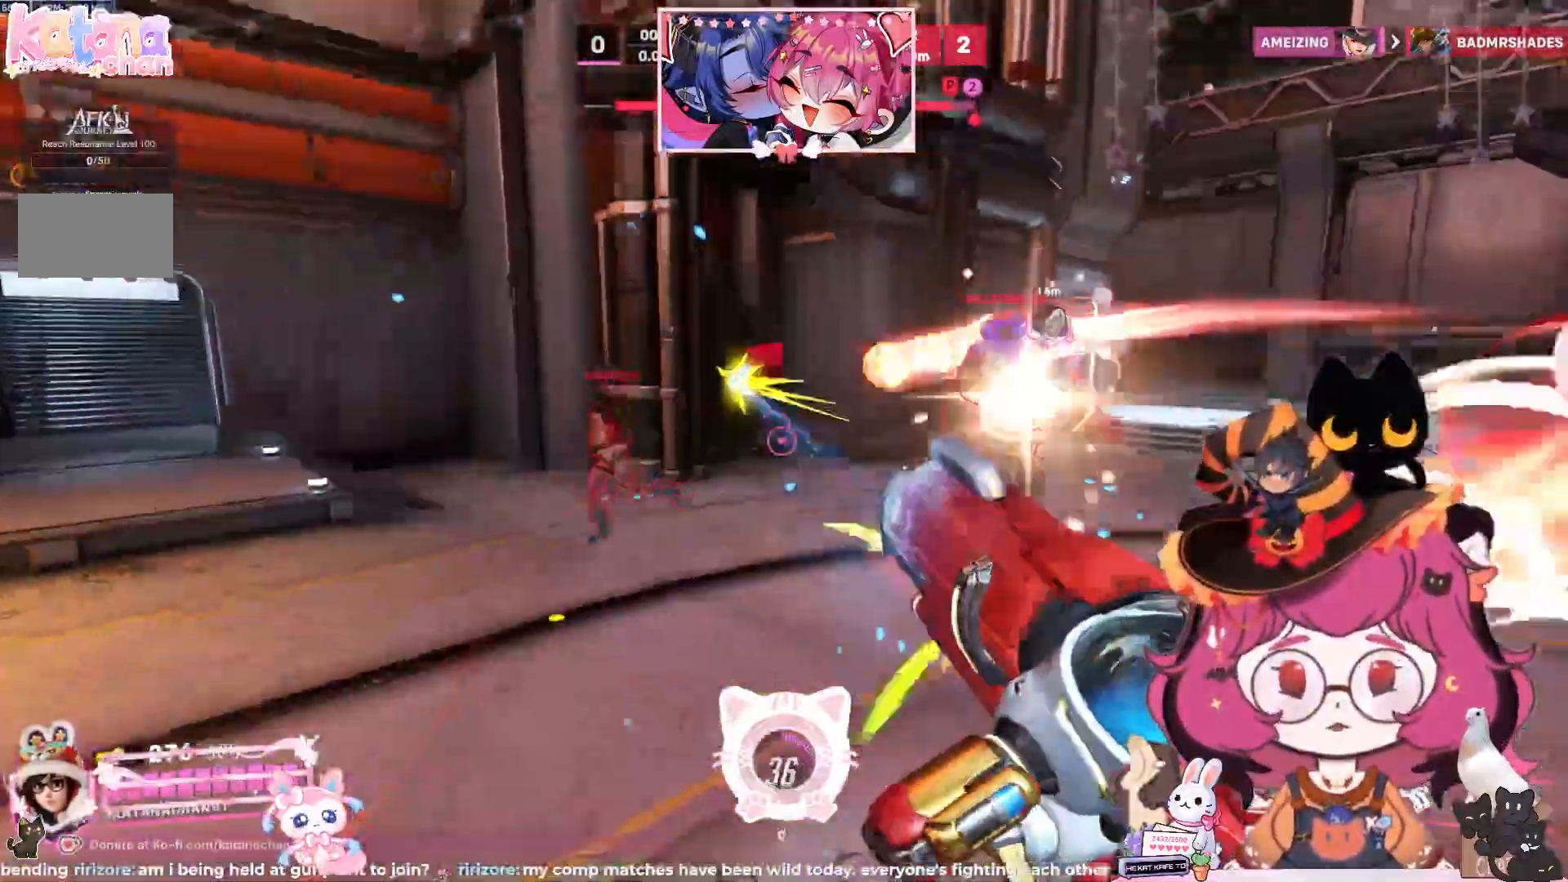
{"keys": ["a"], "mouse": ["right"], "events": [[17, "space", "up"], [283, "w", "up"], [300, "space", "down"], [450, "mouse_left", "up"], [450, "mouse_right", "down"], [450, "space", "up"]]}
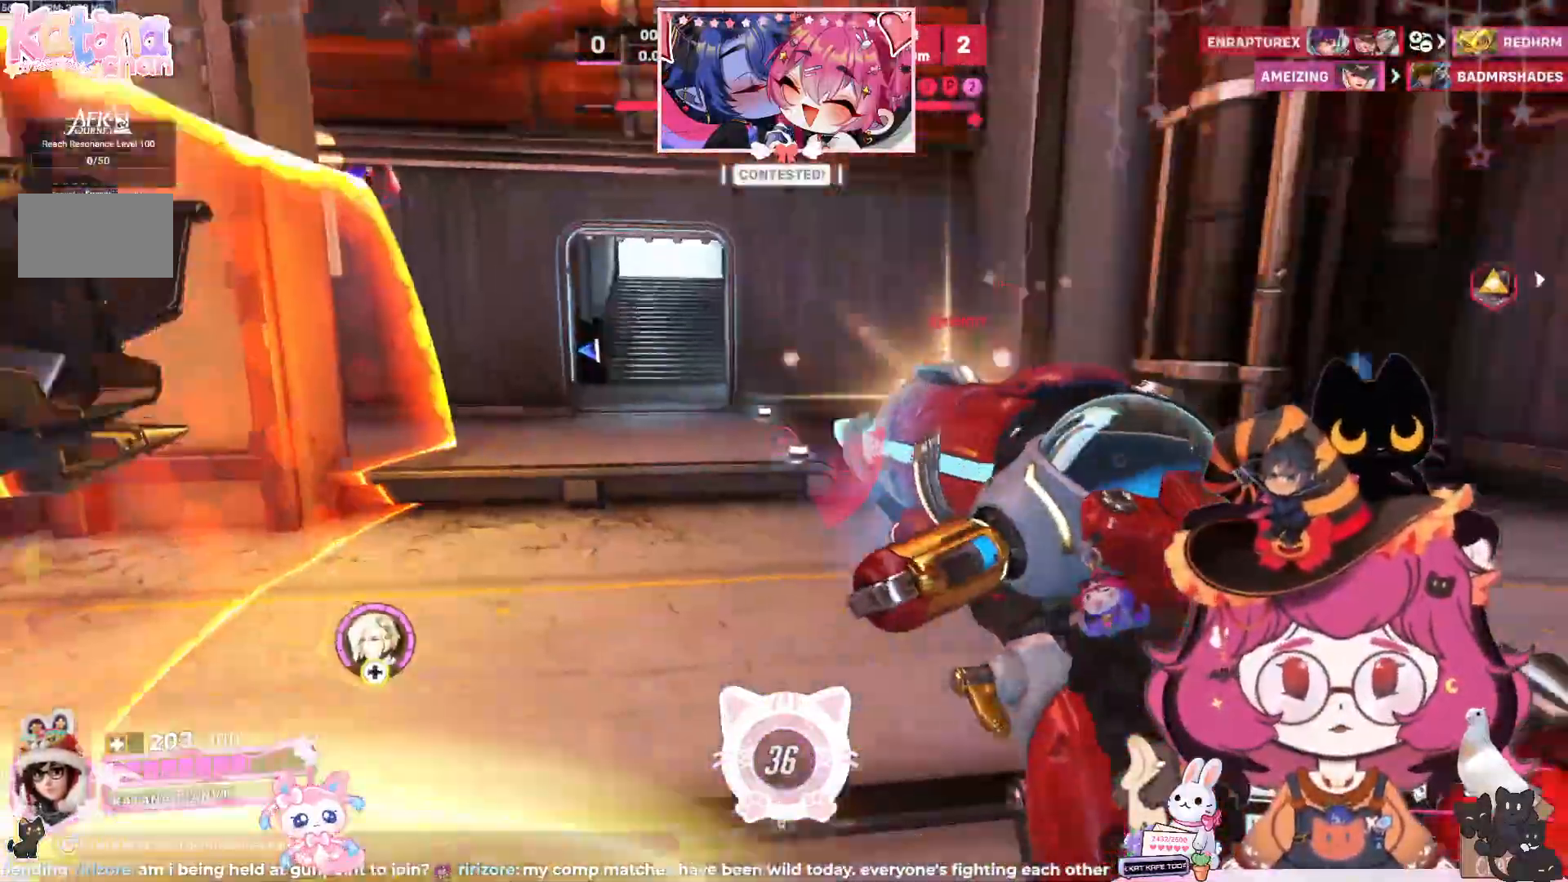
{"keys": ["a", "w"], "mouse": ["right"], "events": [[17, "w", "down"], [333, "space", "down"], [450, "space", "up"]]}
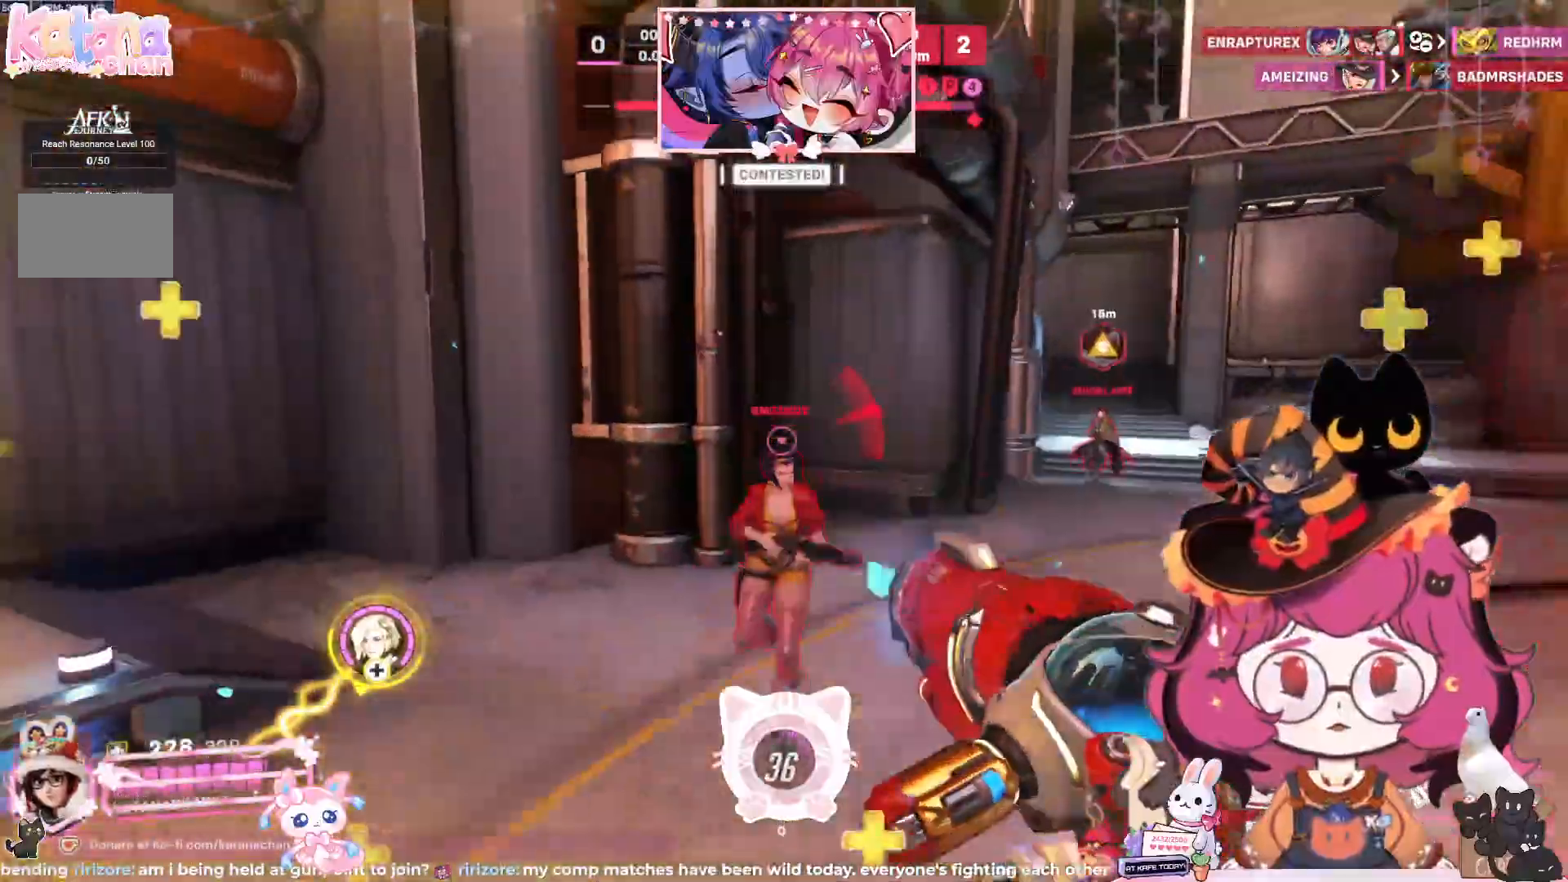
{"keys": ["a", "space", "w"], "mouse": ["right"], "events": [[417, "space", "down"]]}
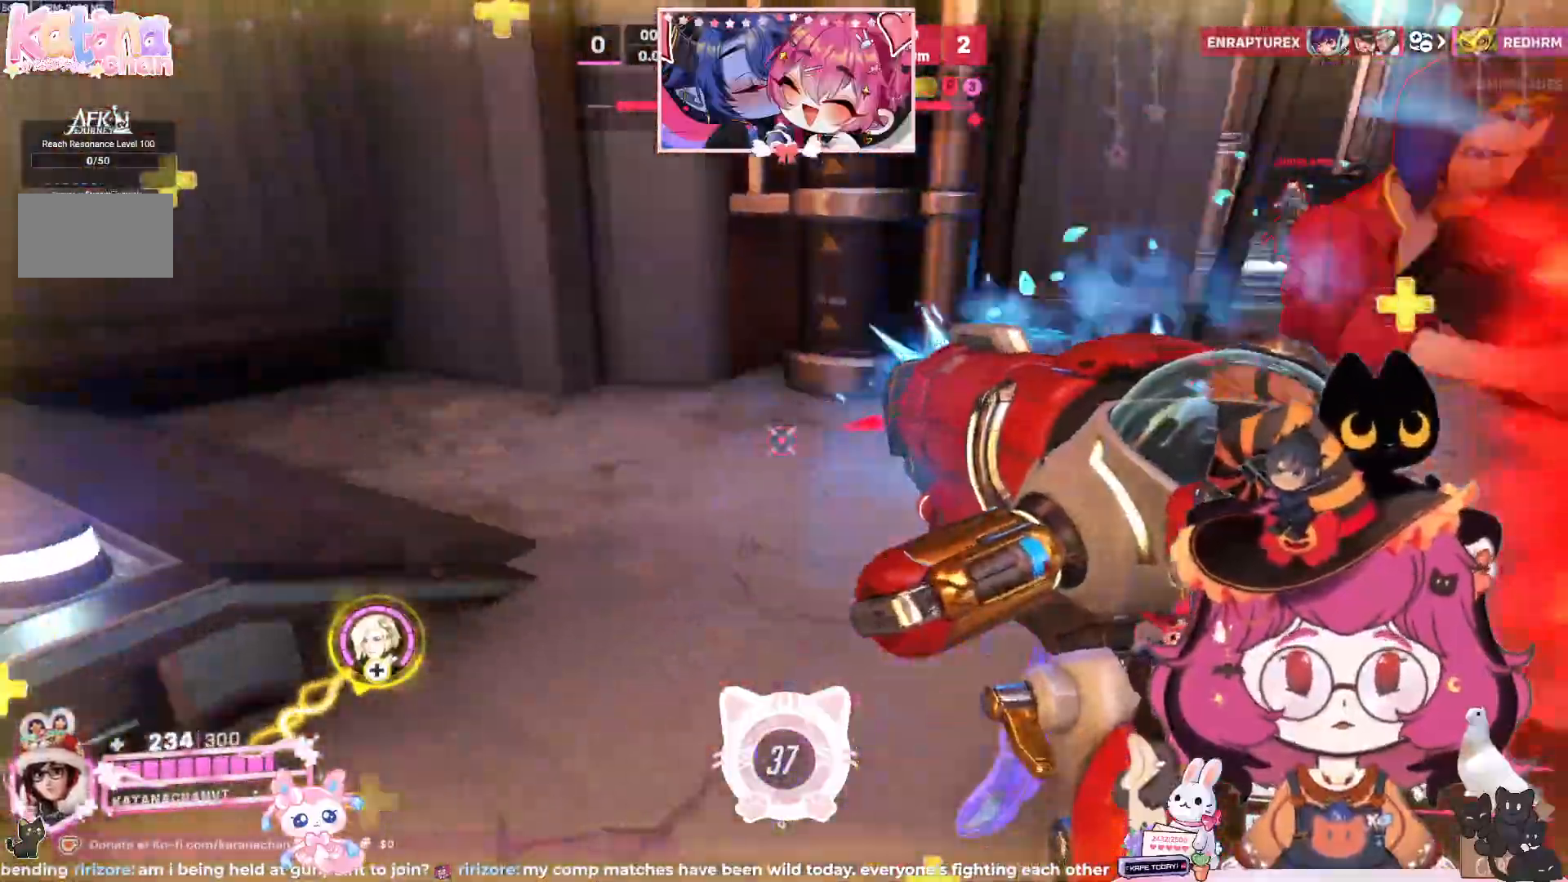
{"keys": ["a", "d", "s"], "mouse": ["right"], "events": [[33, "space", "up"], [67, "w", "up"], [117, "space", "down"], [300, "space", "up"], [417, "s", "down"], [500, "d", "down"]]}
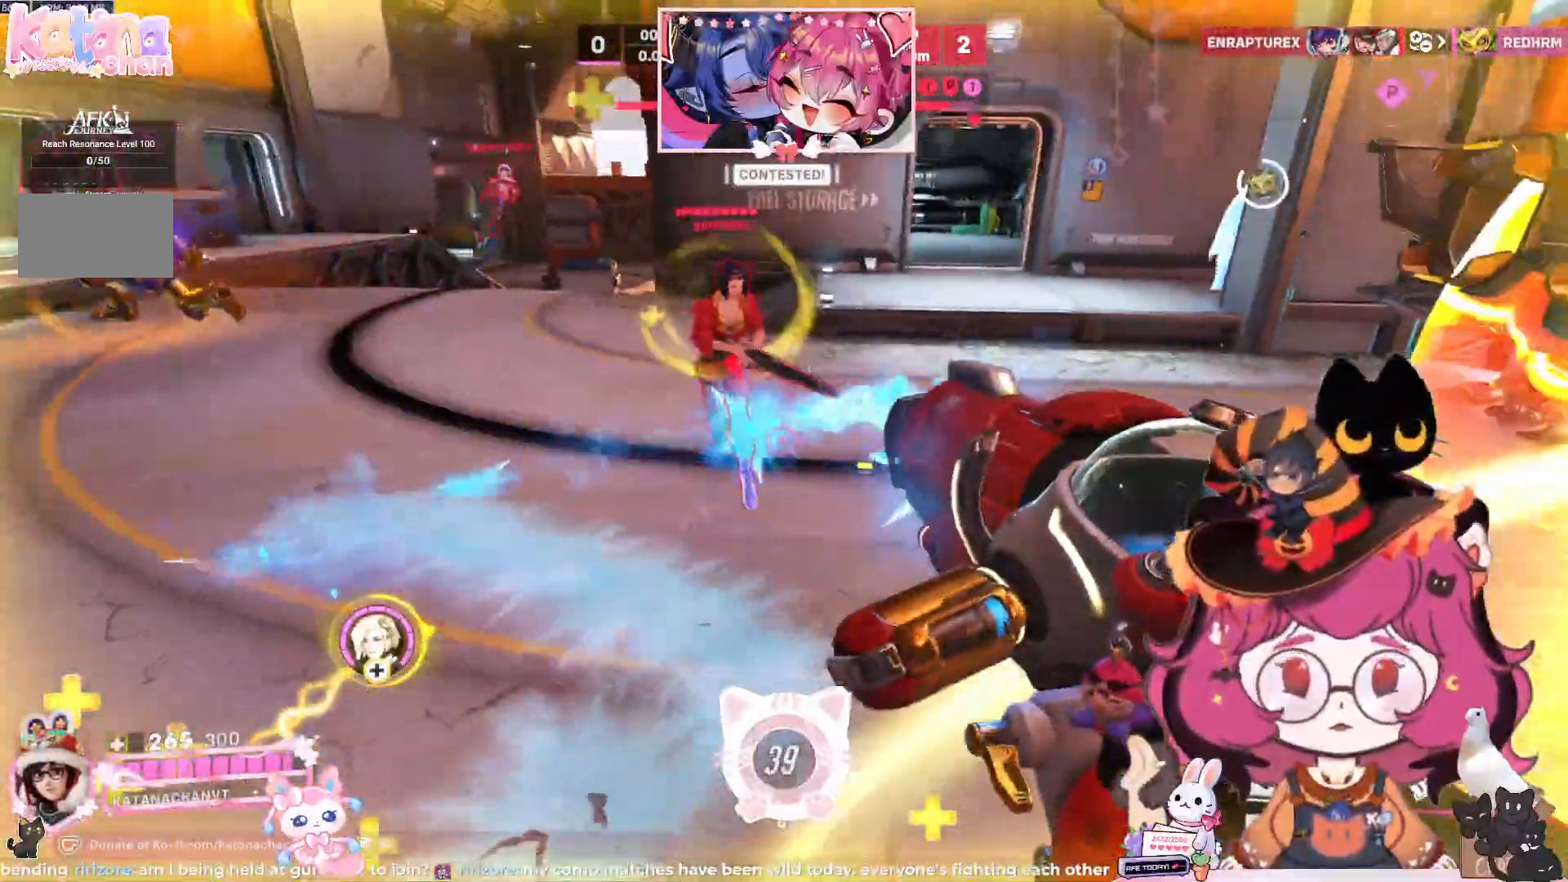
{"keys": ["d", "s"], "mouse": ["right"], "events": [[350, "a", "up"], [367, "space", "down"], [500, "space", "up"]]}